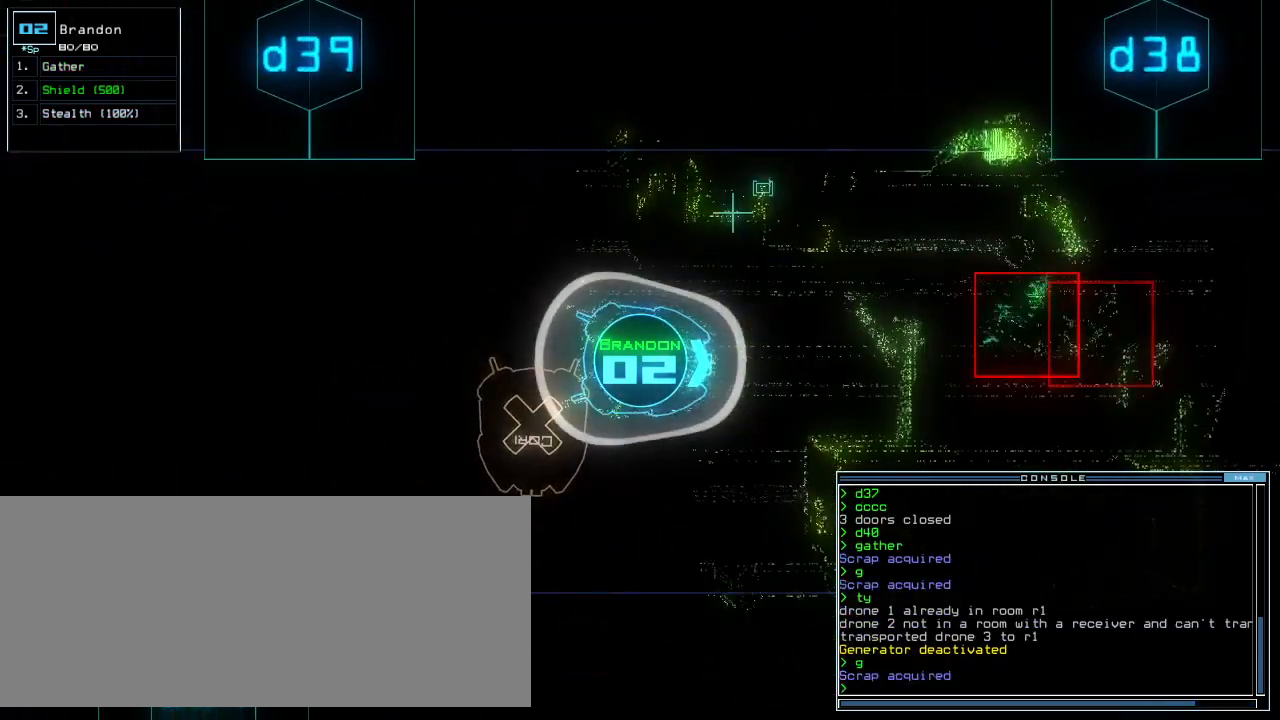
Gameplay with keyboard; each line is a JSON object with the keys held at the frame after it. "events" lists presses ("down") and releases ("up") of ".", "0", "1", "2", "3", "4", "5", "6", "7", "8", "9", "a", "b", "backspace", "c", "caps_lock", "comma", "ctrl_l", "ctrl_r", "d", "down", "e", "equals", "escape", "f", "f5", "g", "h", "i", "j", "k", "l", "left", "m", "minus", "n", "o", "p", "q", "quote", "r", "return", "right", "s", "semicolon", "shift_l", "shift_r", "space", "t", "tab", "tilde", "u", "up", "v", "w", "x", "y" and "z" between this image and that frame as [ms after this image, input, new state], when the widget could be followed in between. No other keys are recorded. Mouse input is not recorded. Not read: other_keys.
{"keys": [], "events": [[20, "s", "up"], [100, "w", "down"], [160, "a", "down"], [200, "return", "down"], [220, "w", "up"], [240, "return", "up"], [320, "a", "up"]]}
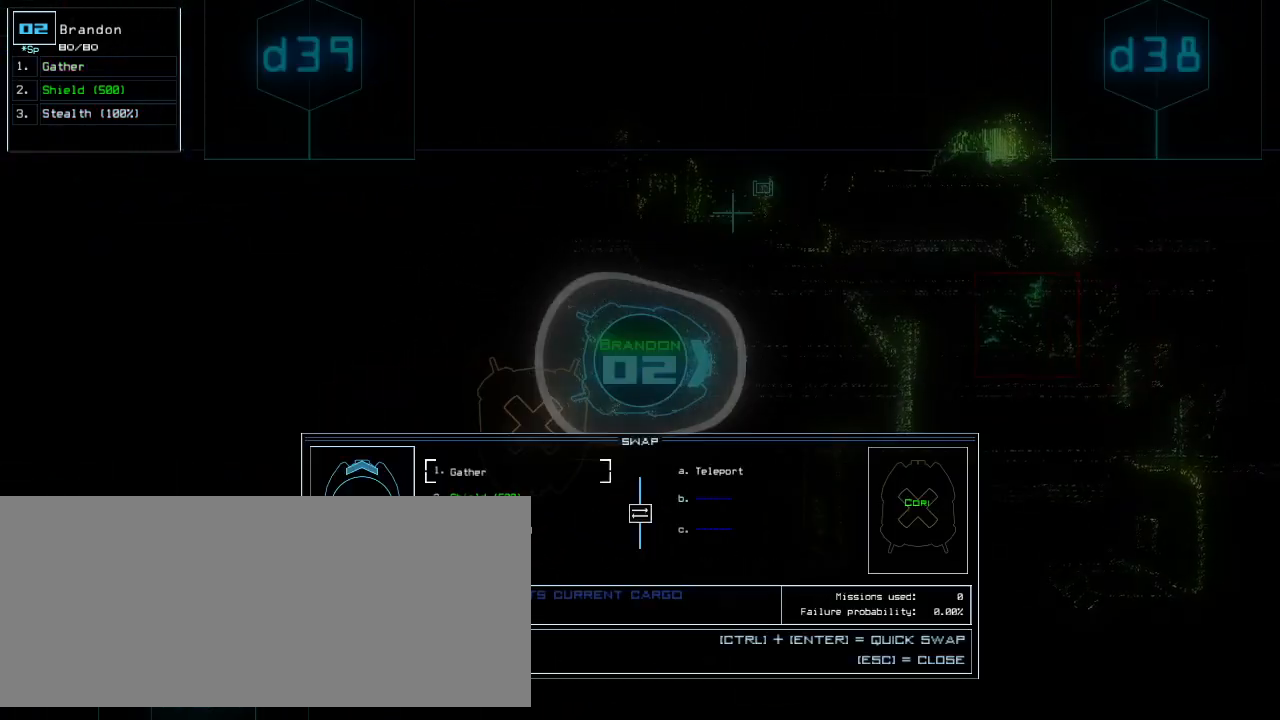
{"keys": ["down", "right"], "events": [[280, "escape", "down"], [340, "right", "down"], [360, "down", "down"], [380, "escape", "up"]]}
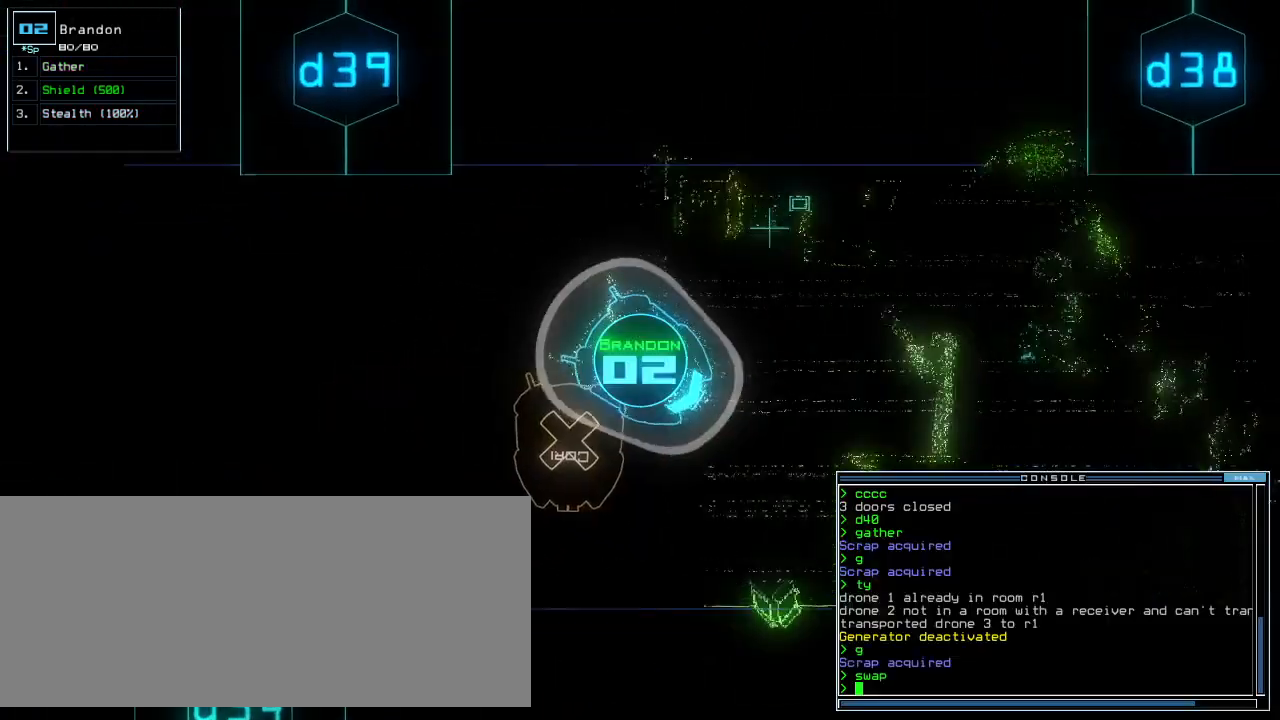
{"keys": ["down", "left"], "events": [[40, "right", "up"], [120, "left", "down"]]}
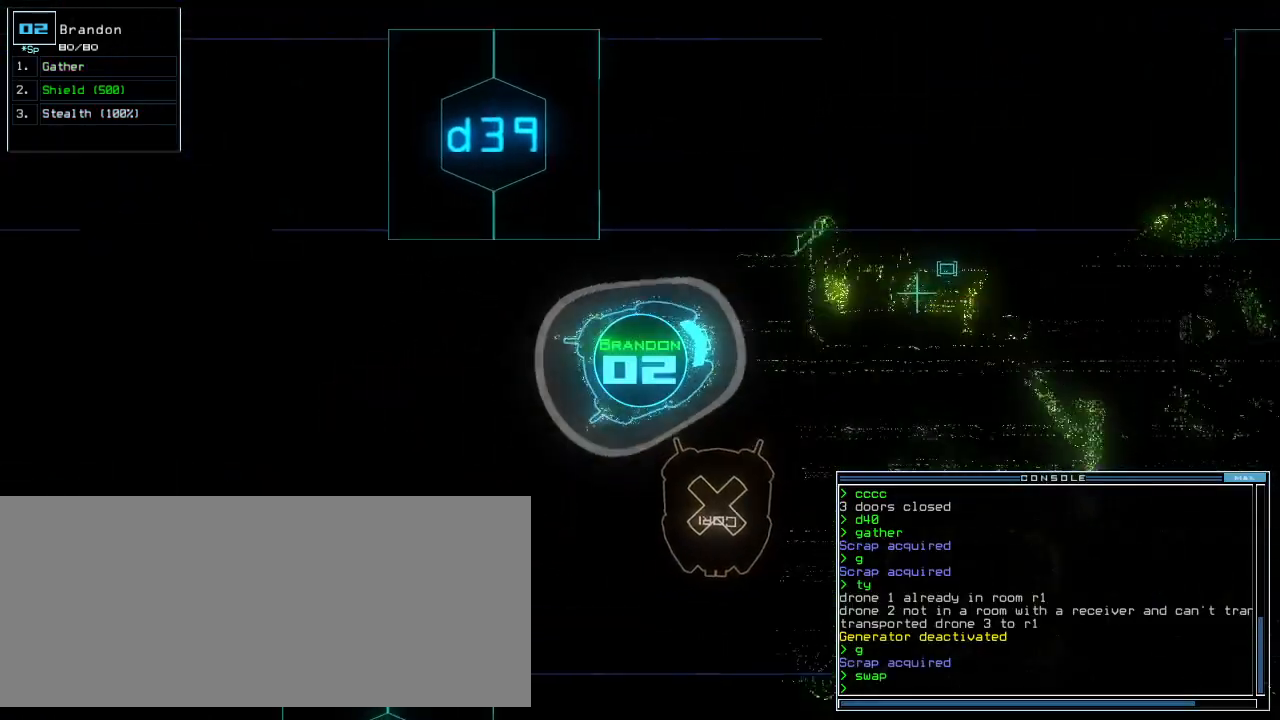
{"keys": ["down"], "events": [[40, "left", "up"], [200, "right", "down"], [280, "right", "up"]]}
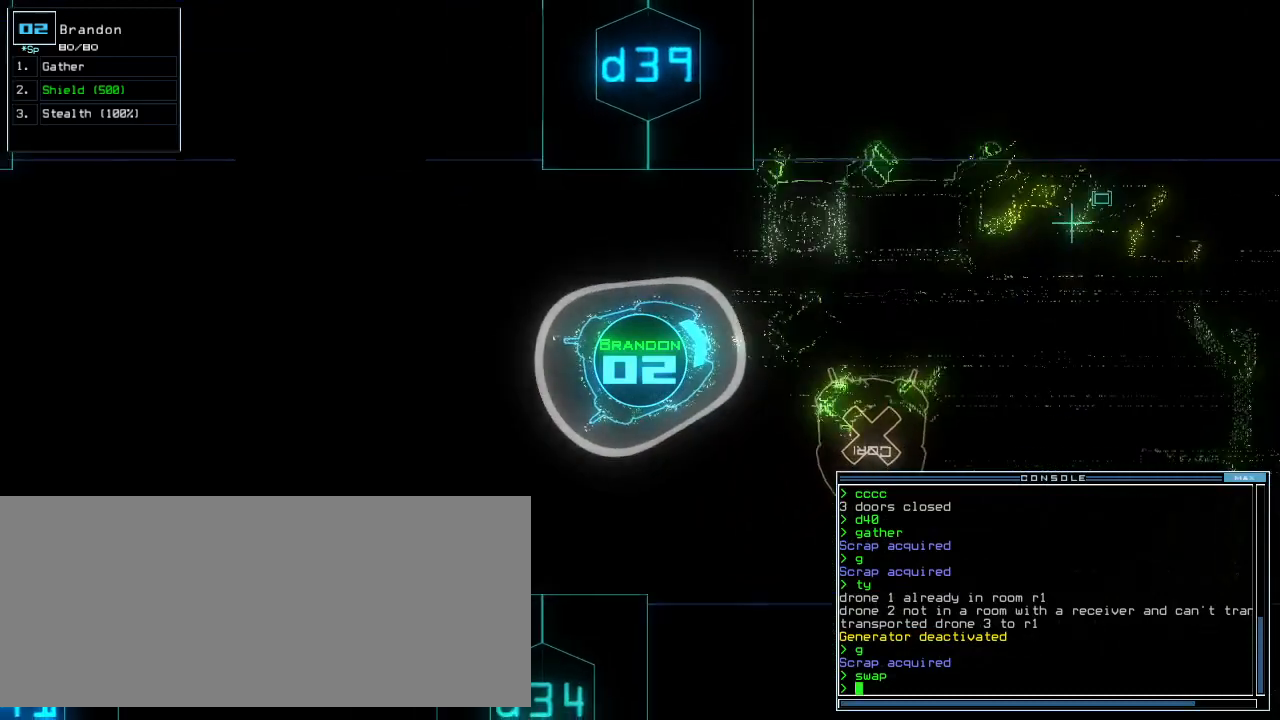
{"keys": [], "events": [[60, "down", "up"], [80, "space", "down"], [180, "space", "up"]]}
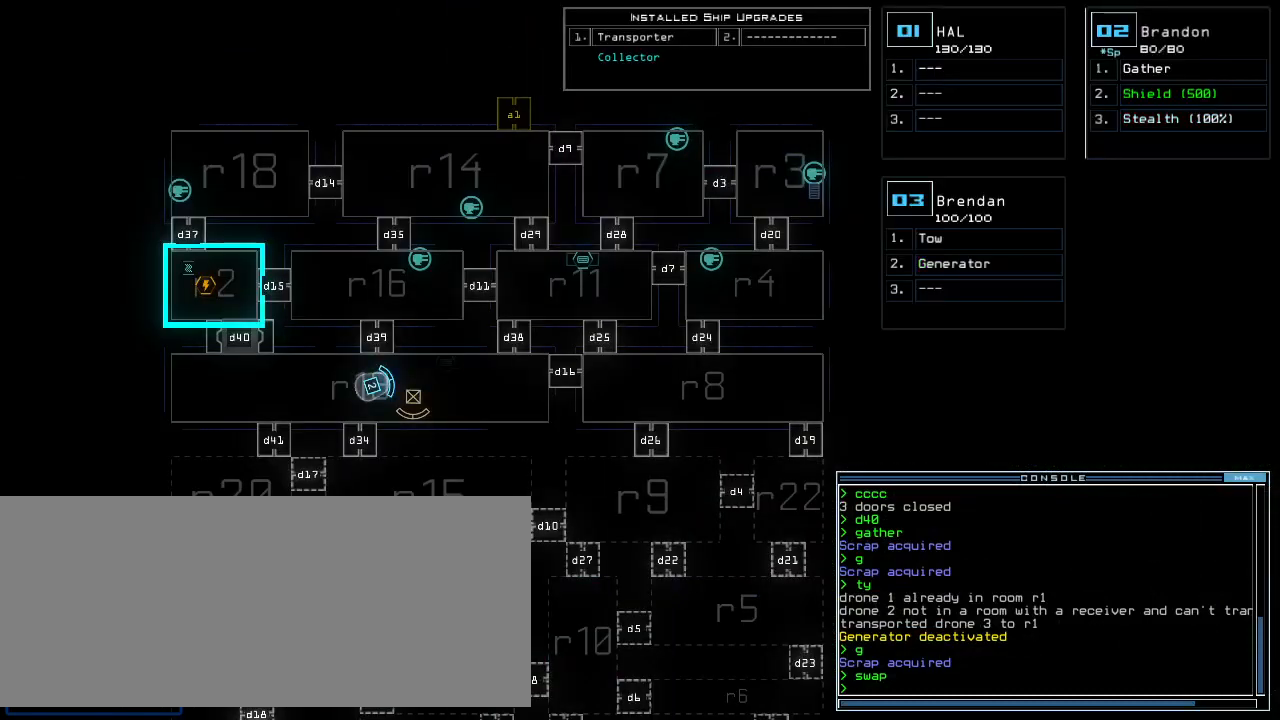
{"keys": [], "events": []}
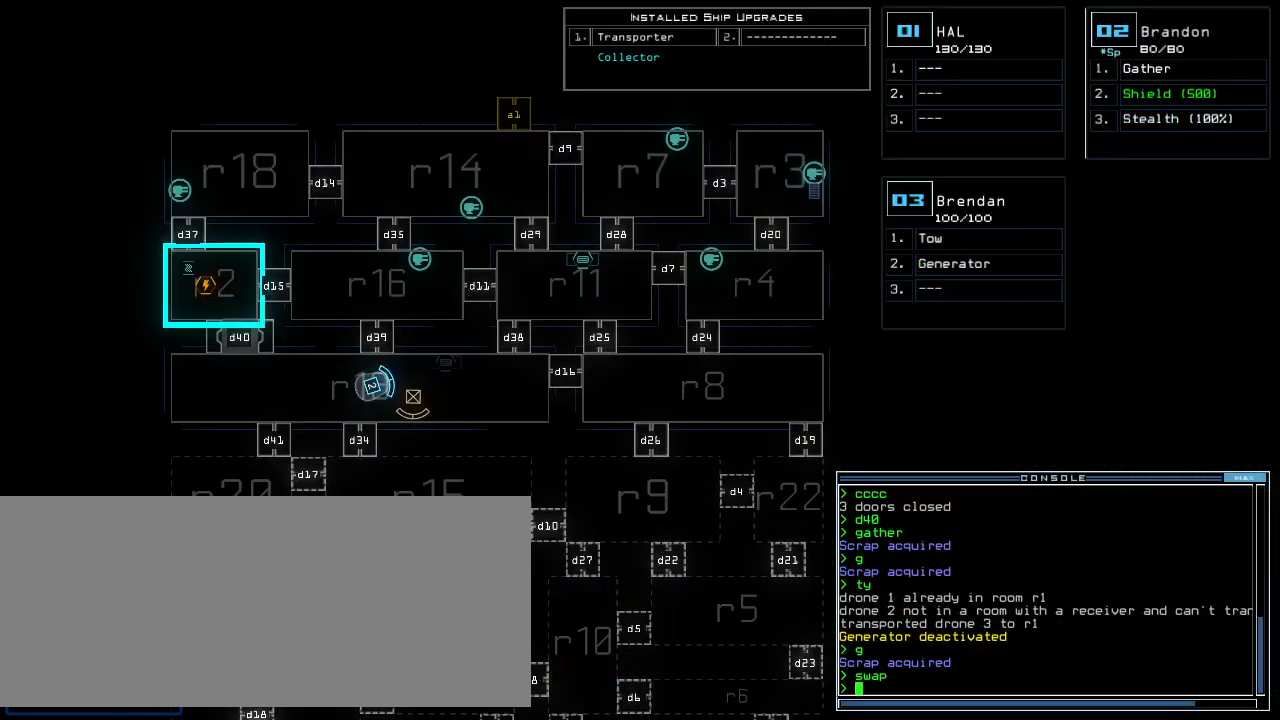
{"keys": [], "events": []}
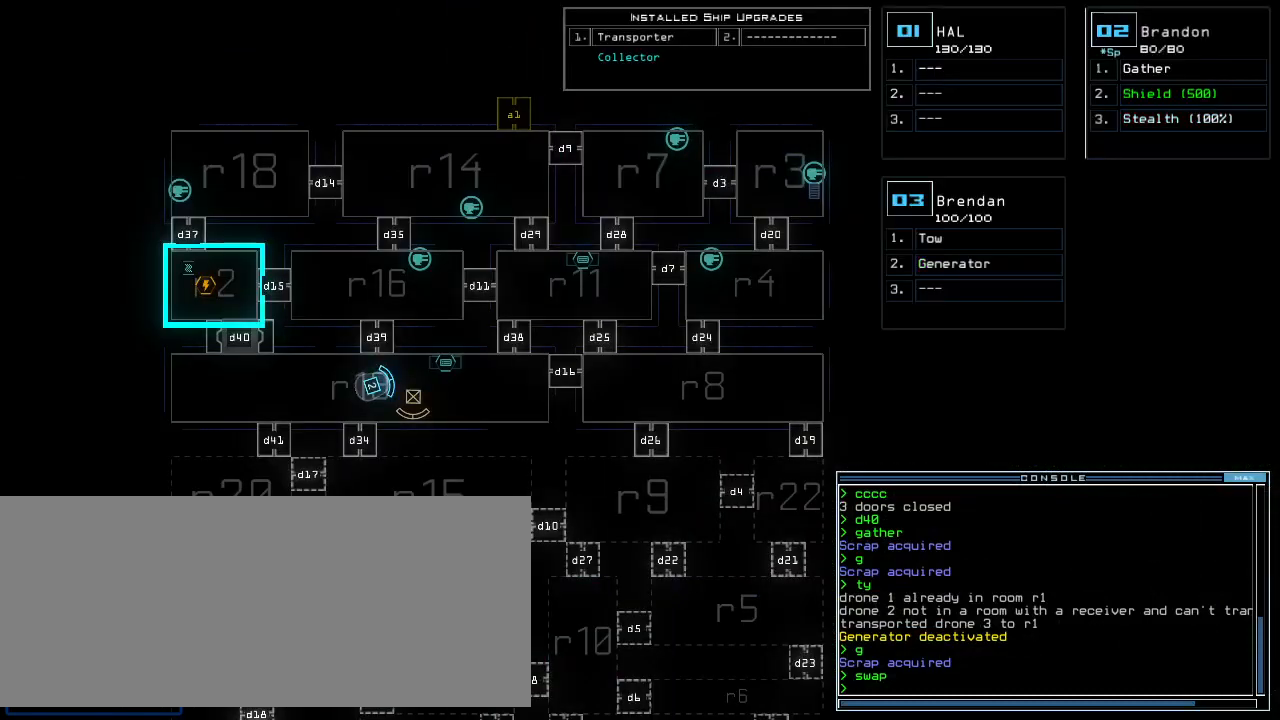
{"keys": [], "events": []}
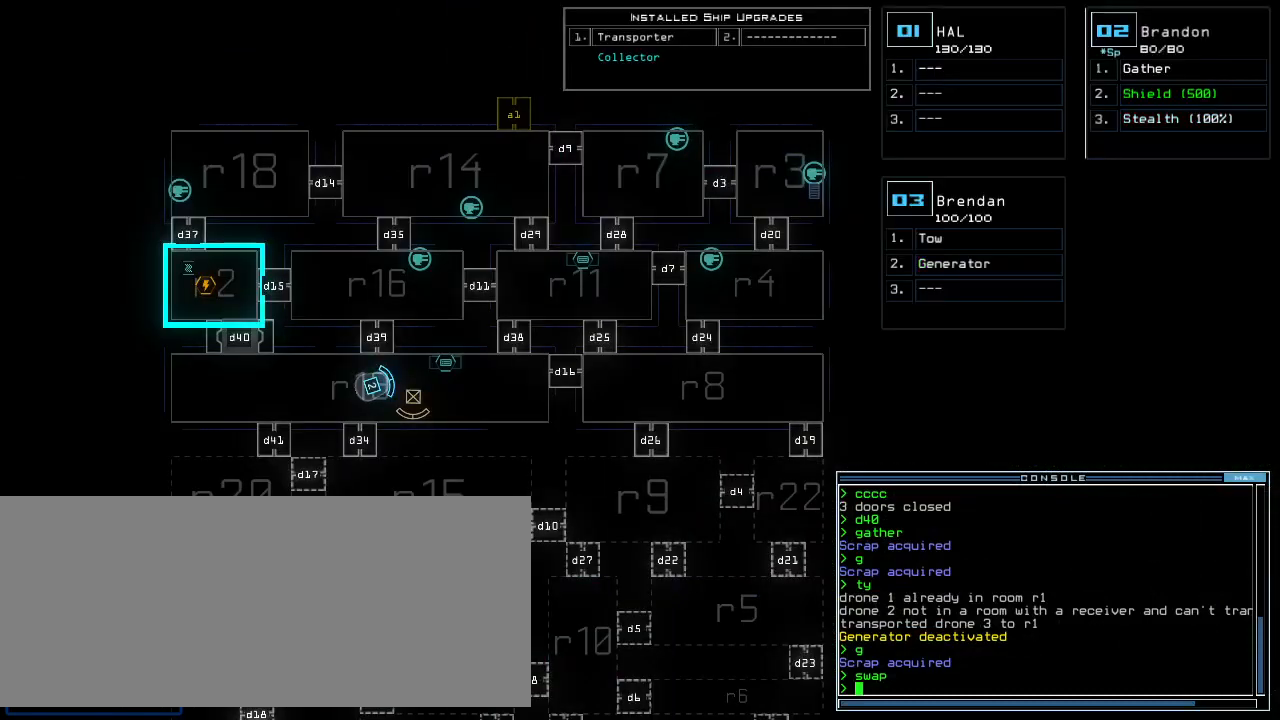
{"keys": ["down"], "events": [[80, "right", "down"], [200, "right", "up"], [280, "down", "down"]]}
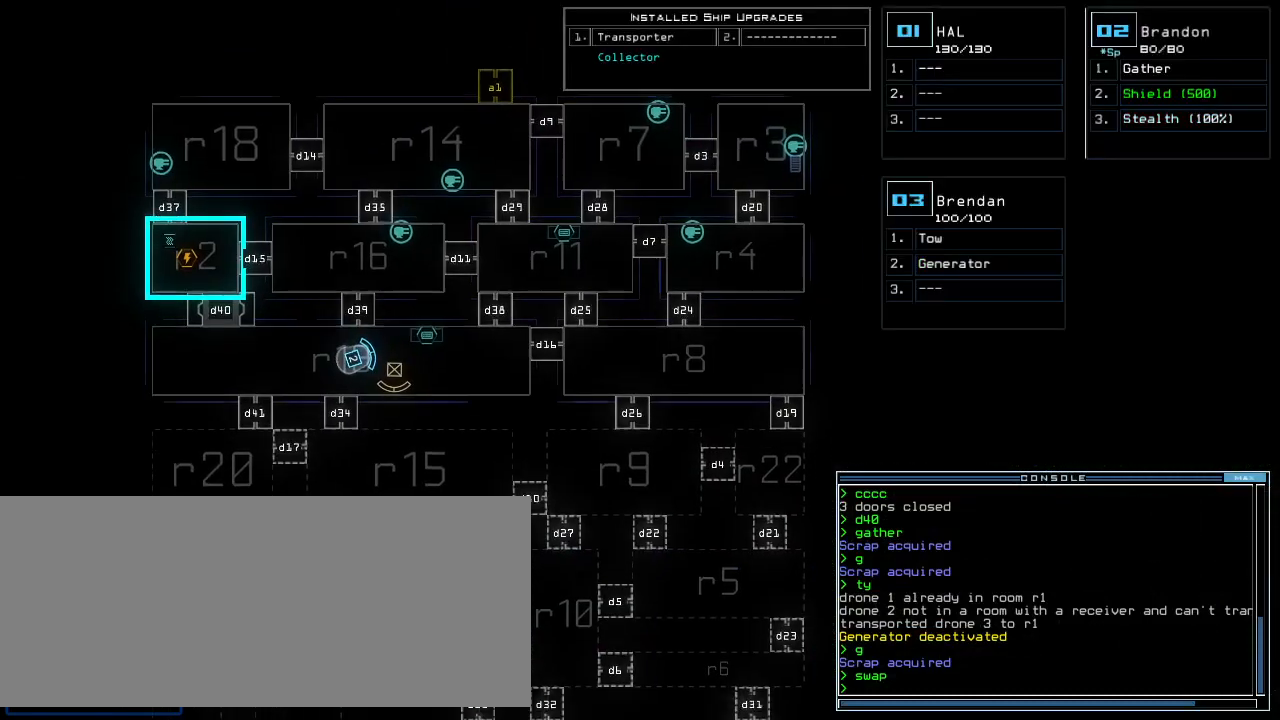
{"keys": [], "events": [[160, "down", "up"]]}
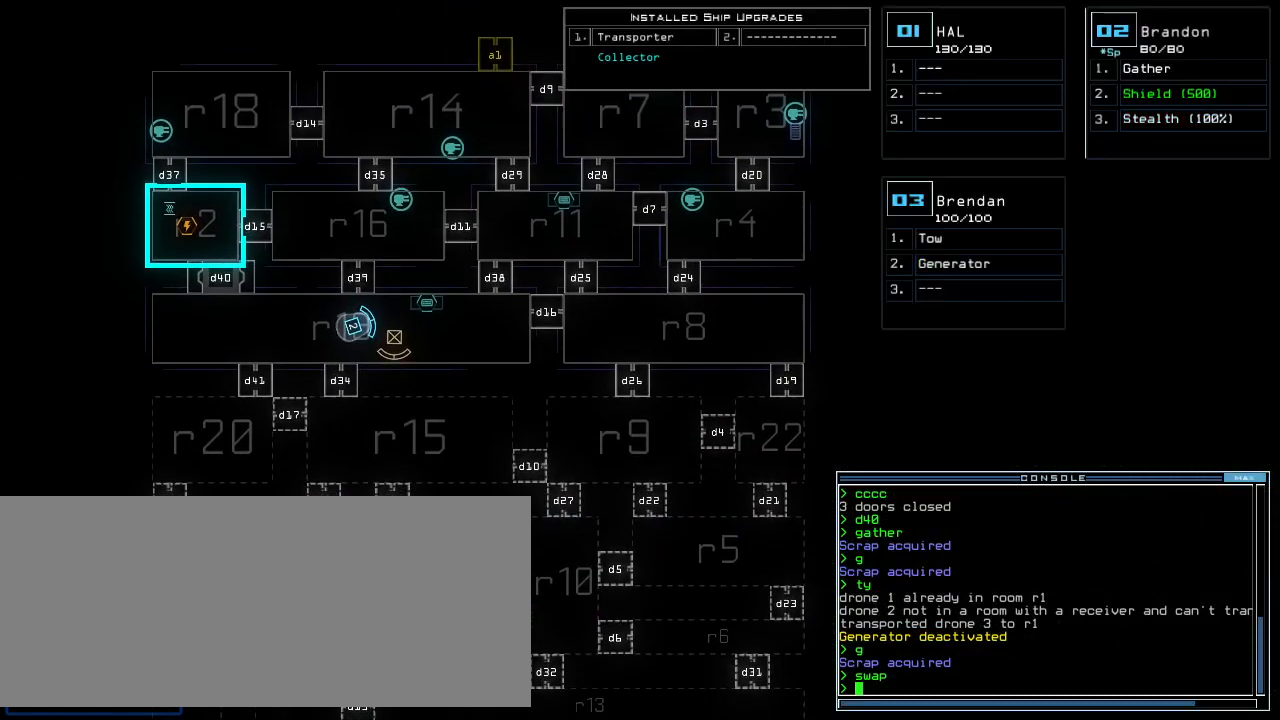
{"keys": [], "events": []}
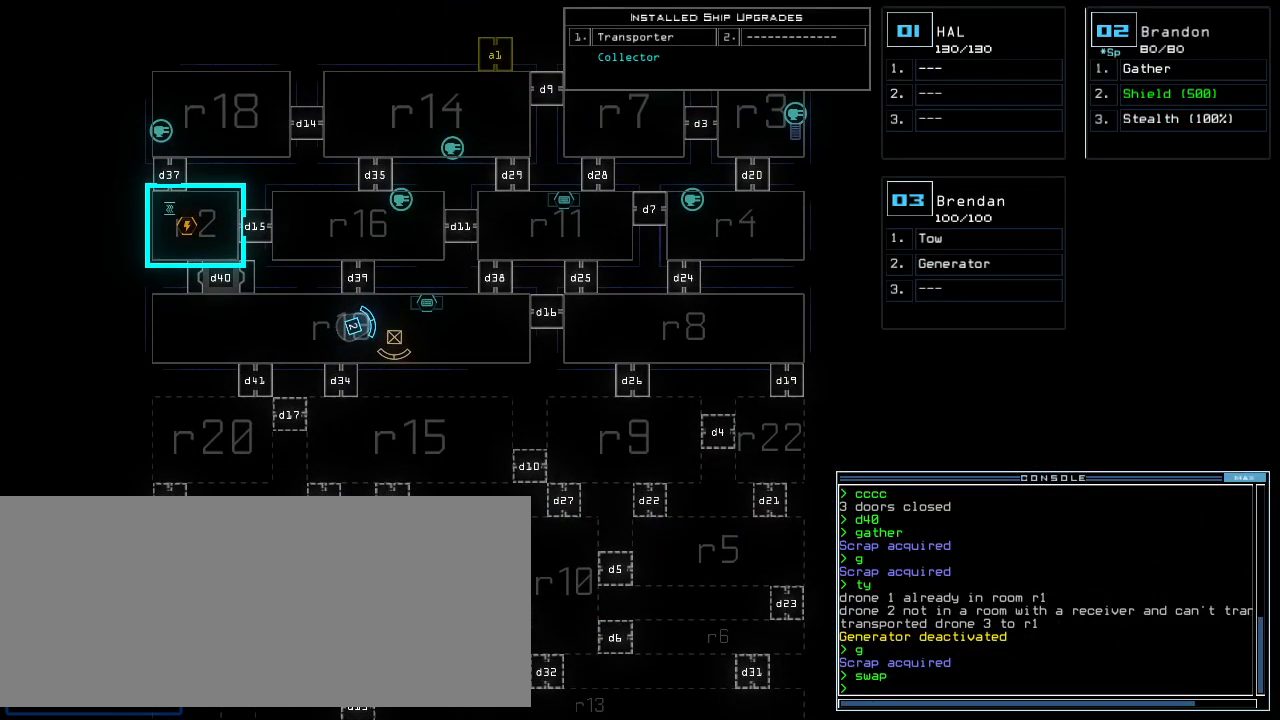
{"keys": [], "events": []}
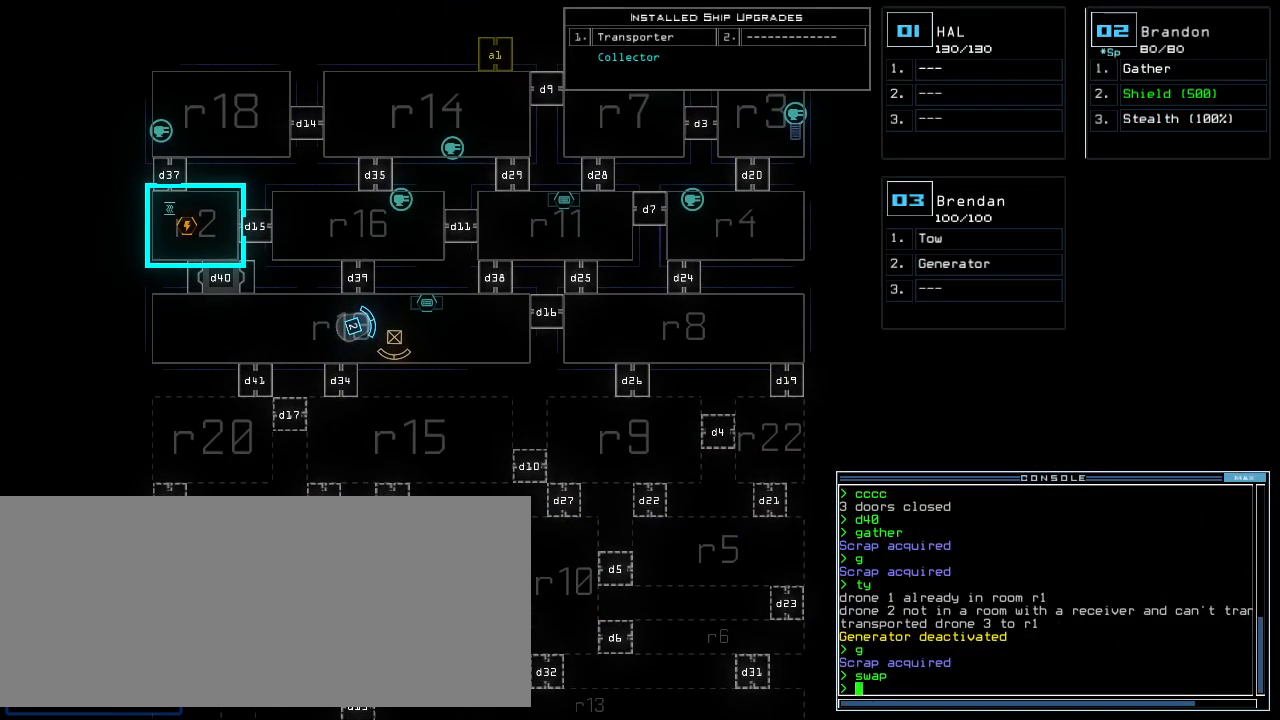
{"keys": [], "events": []}
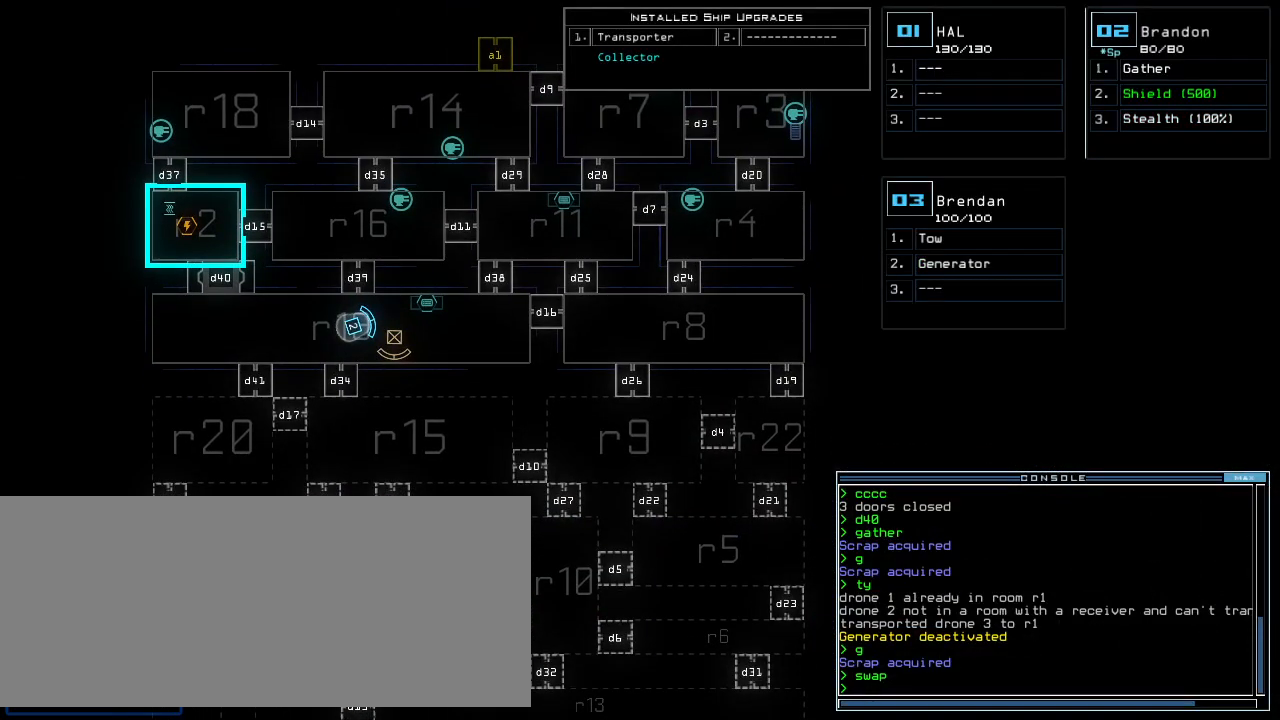
{"keys": [], "events": []}
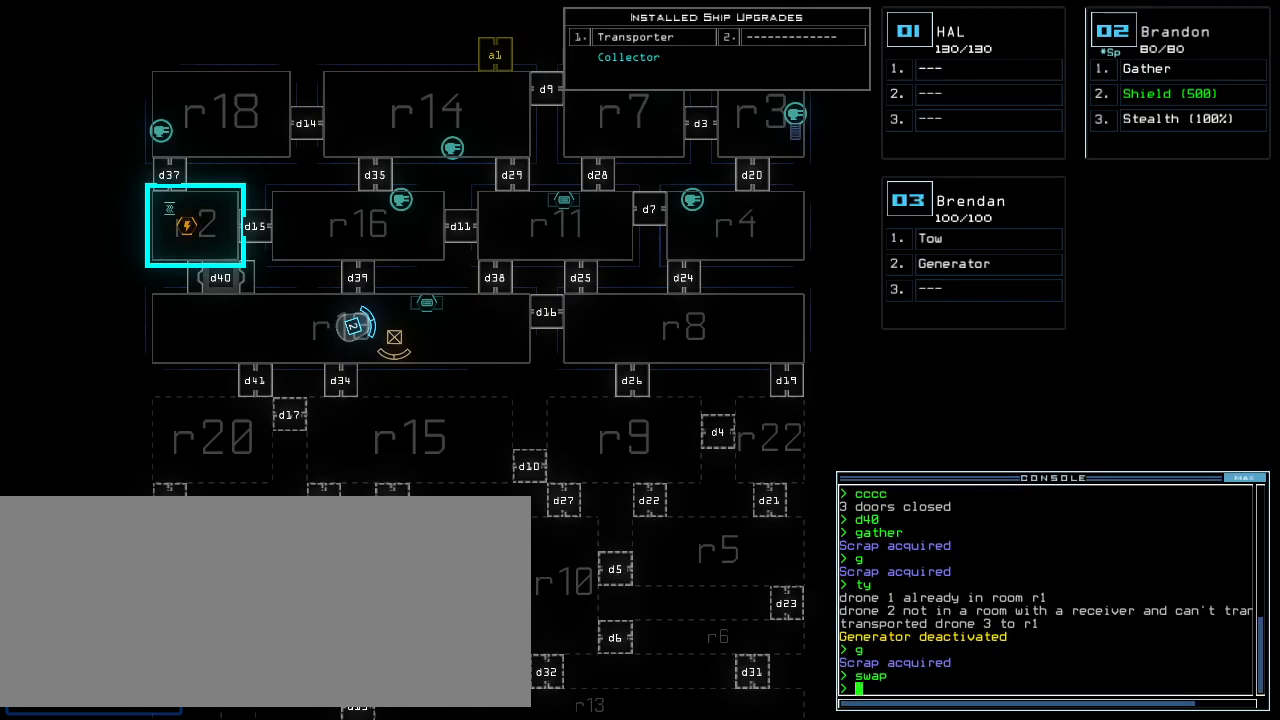
{"keys": [], "events": []}
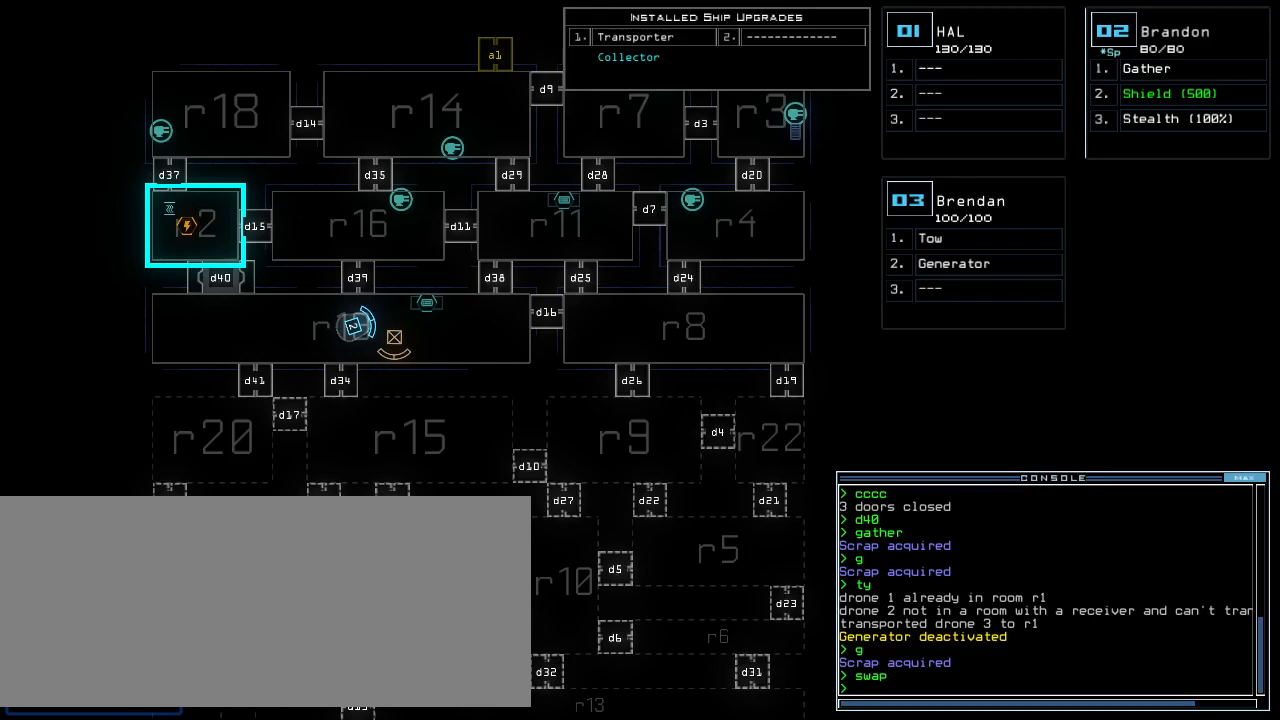
{"keys": [], "events": []}
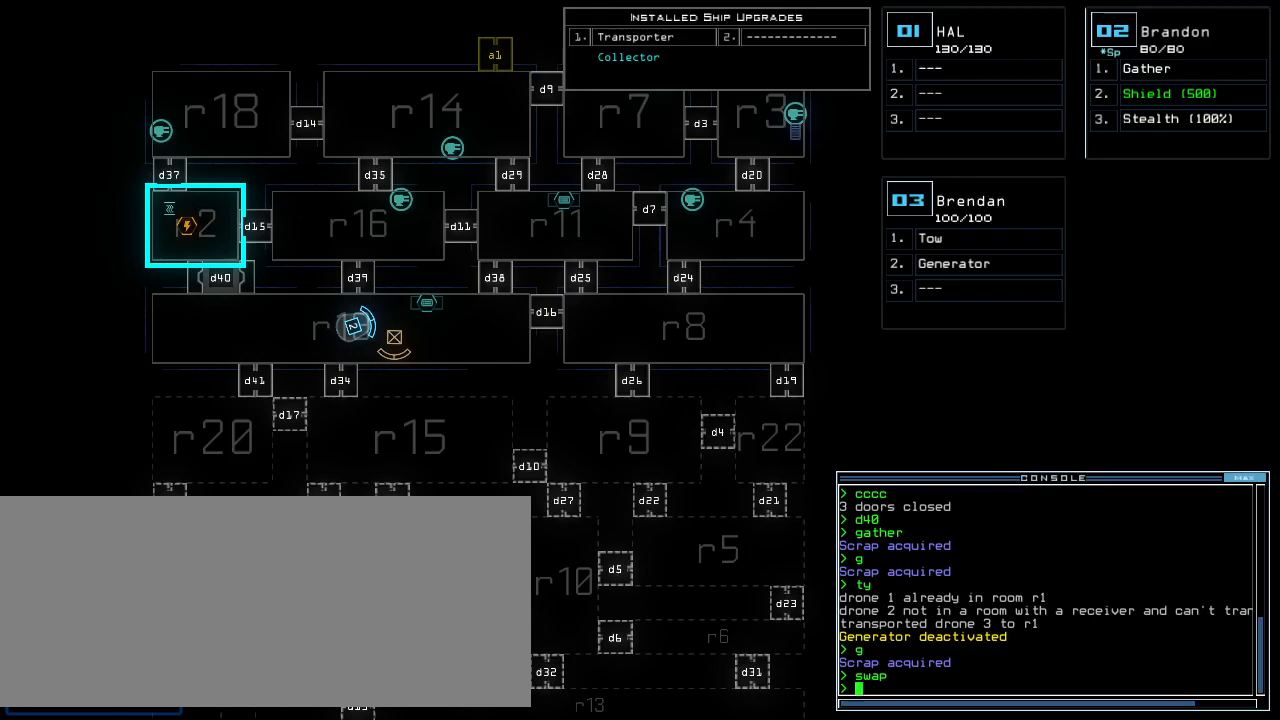
{"keys": [], "events": []}
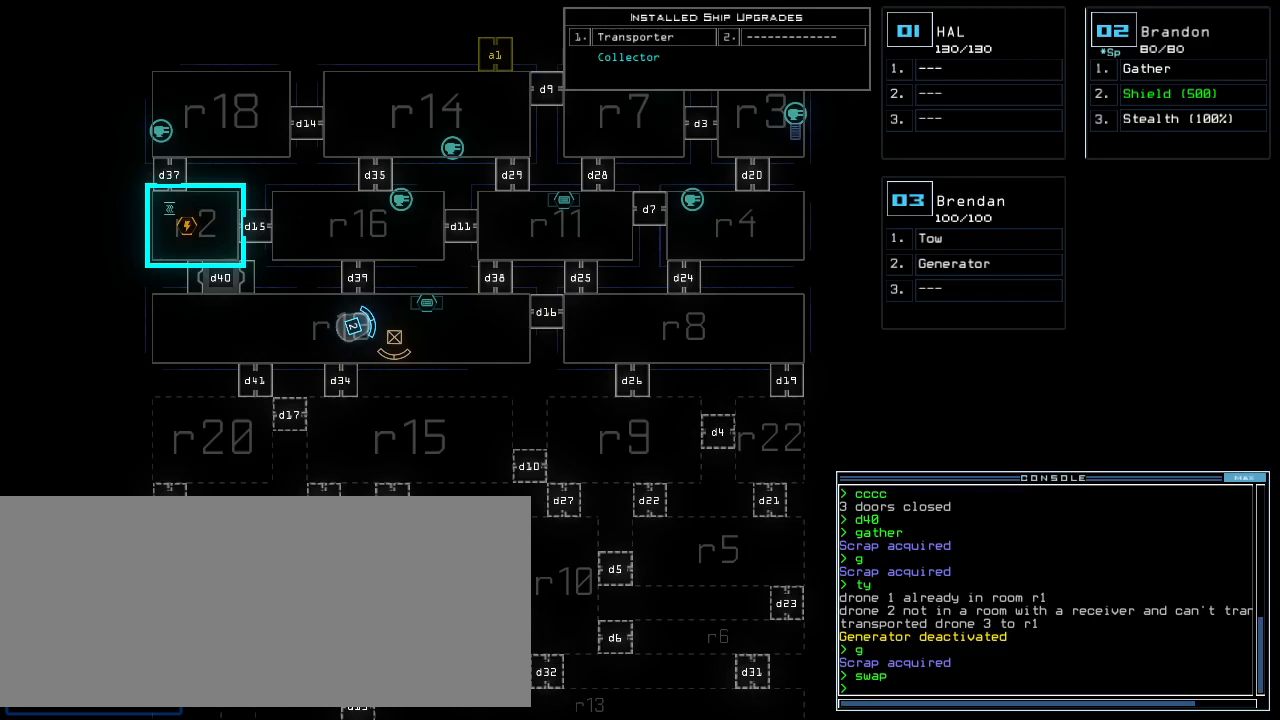
{"keys": [], "events": []}
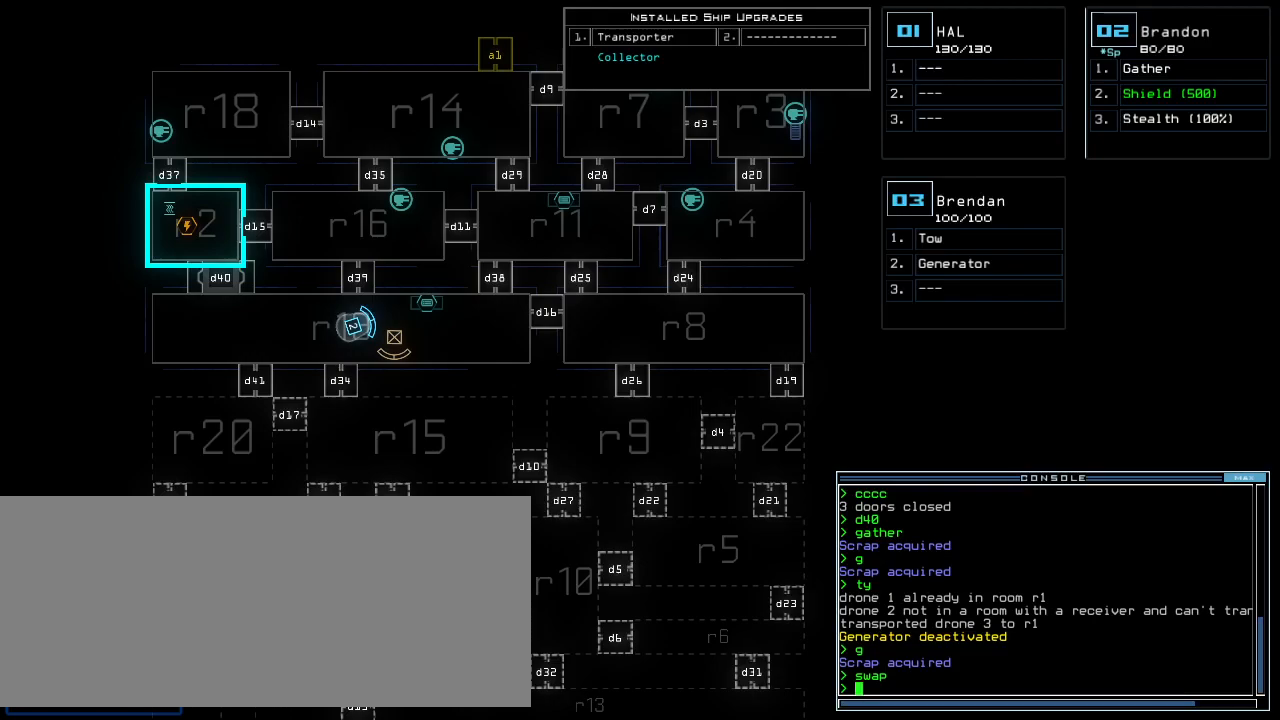
{"keys": [], "events": []}
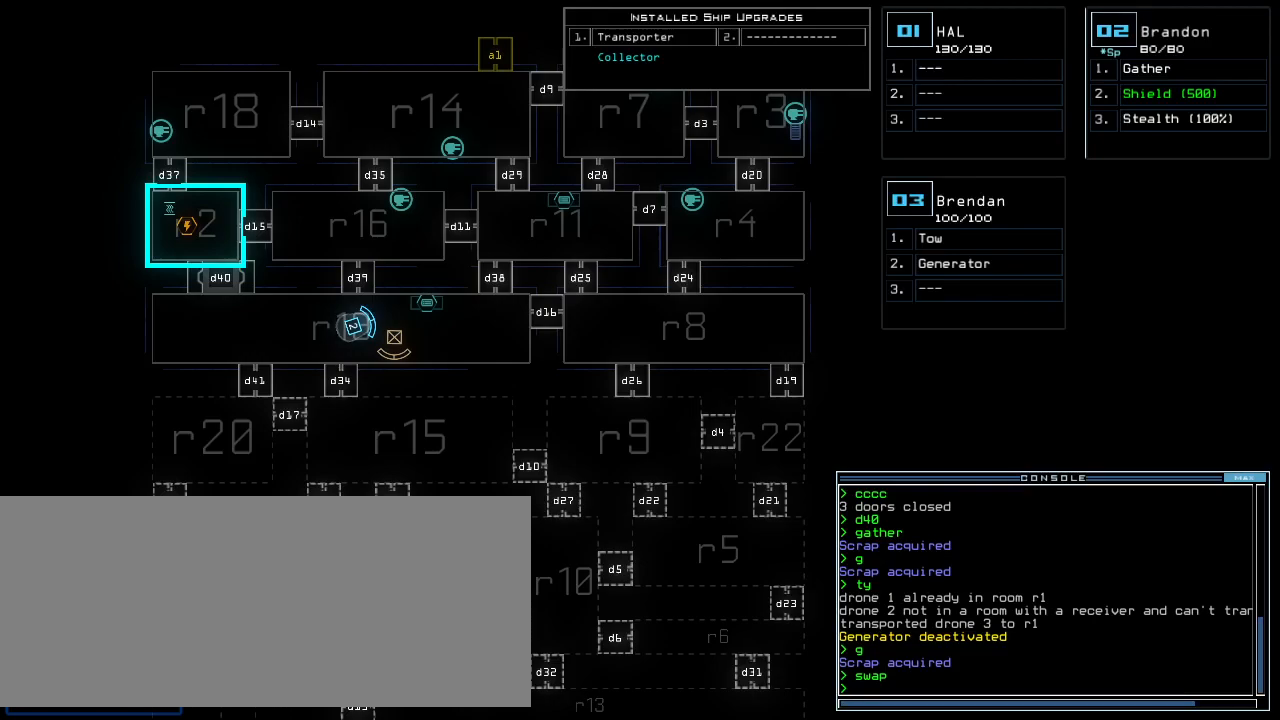
{"keys": ["left"], "events": [[220, "left", "down"], [280, "up", "down"], [340, "up", "up"]]}
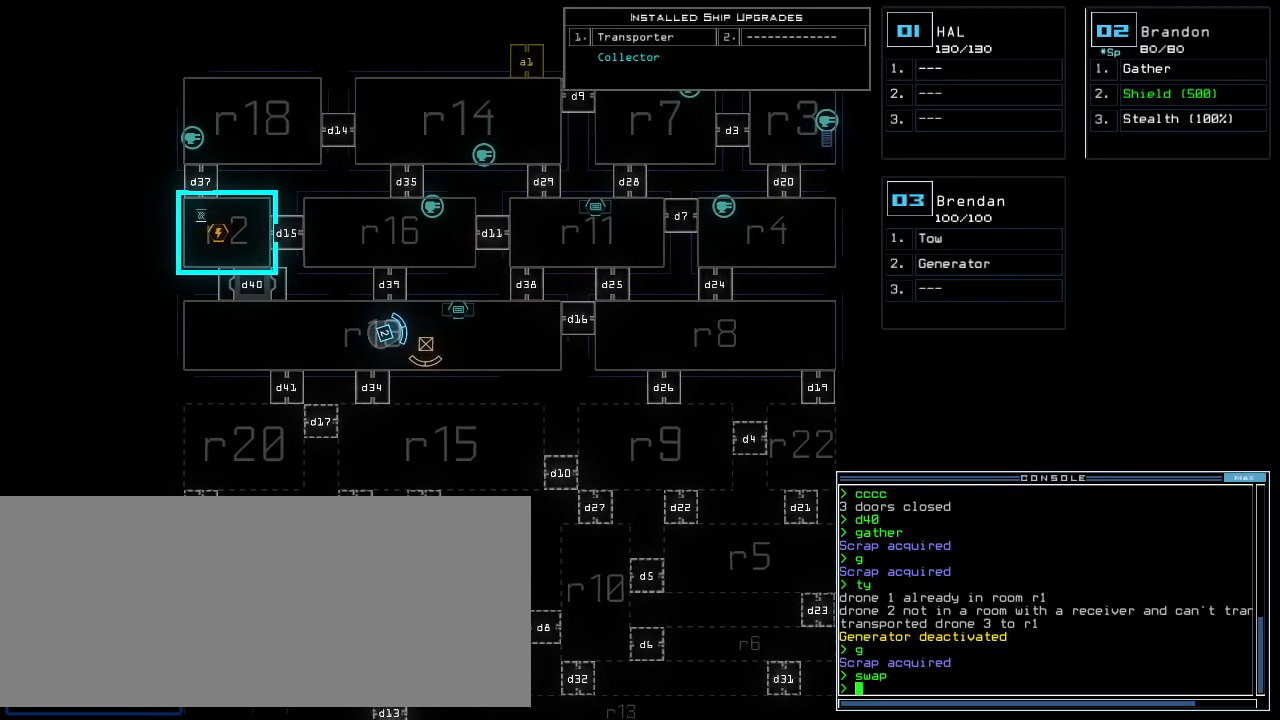
{"keys": ["left"], "events": [[40, "left", "up"], [280, "2", "down"], [320, "2", "up"], [340, "left", "down"]]}
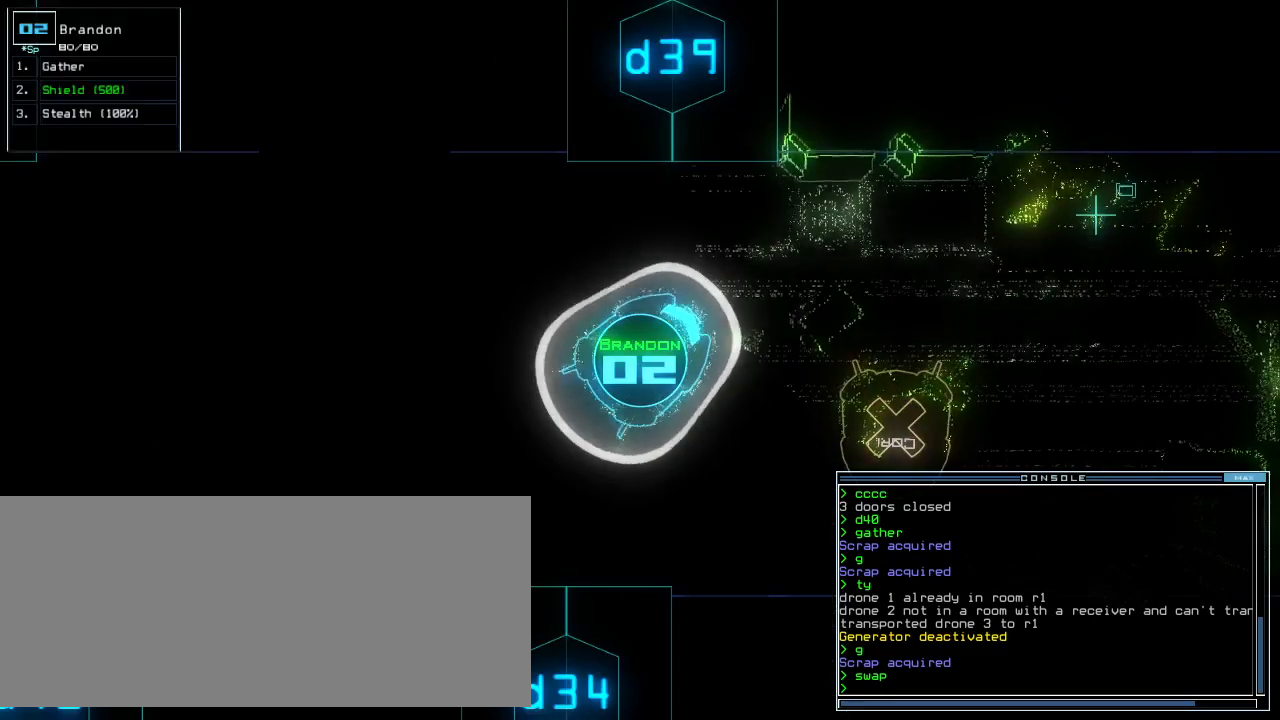
{"keys": ["left", "up"], "events": [[320, "up", "down"]]}
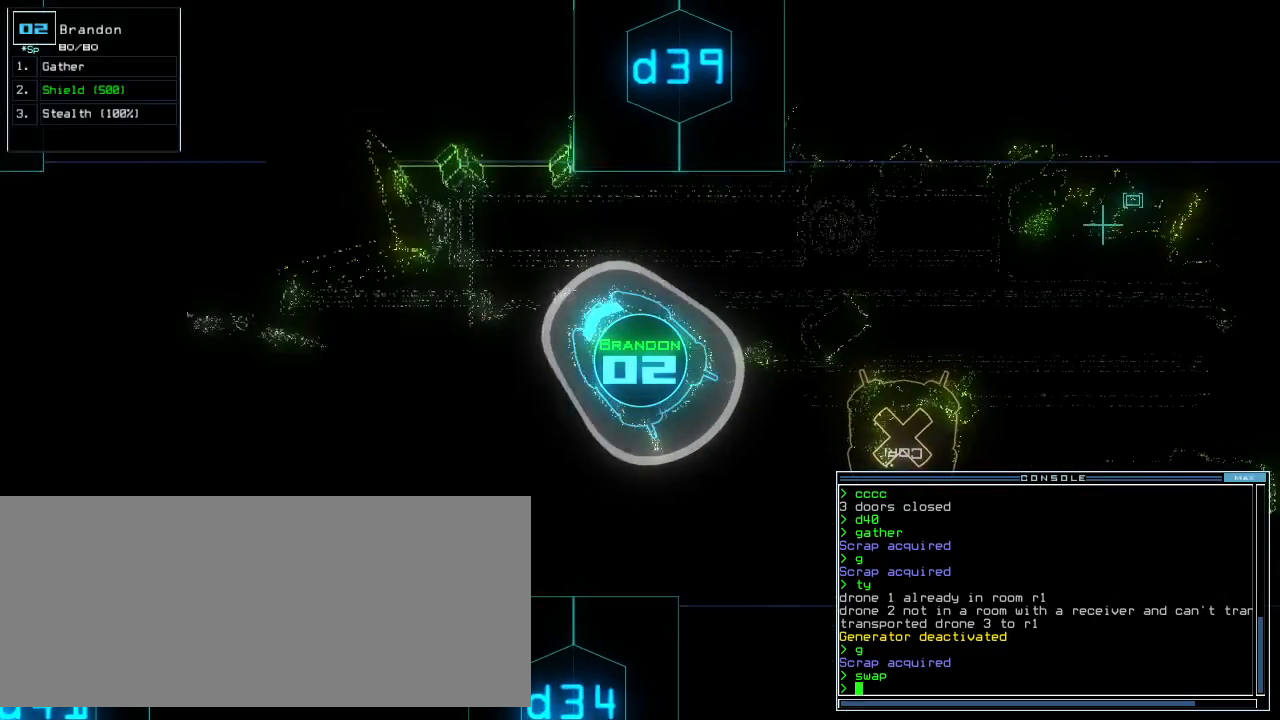
{"keys": ["up"], "events": [[220, "left", "up"]]}